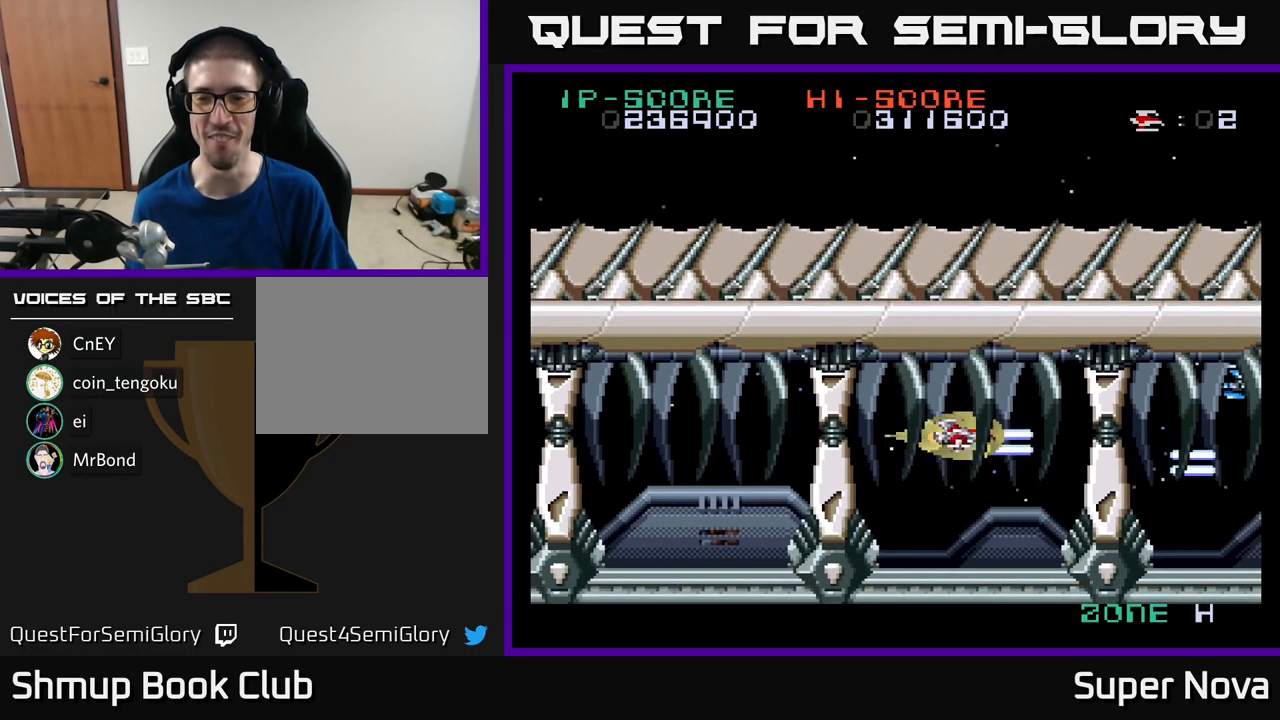
Gameplay with a controller (Xbox layout); each line is a JSON object with the inputs held at the frame after it. "events" lists button and stick changes between this image and that frame as [ms after this image, input, new state], when the widget could be followed in between.
{"buttons": ["X", "DPAD_LEFT"], "left_stick": "center", "right_stick": "center", "events": [[100, "DPAD_UP", "up"], [283, "DPAD_LEFT", "down"]]}
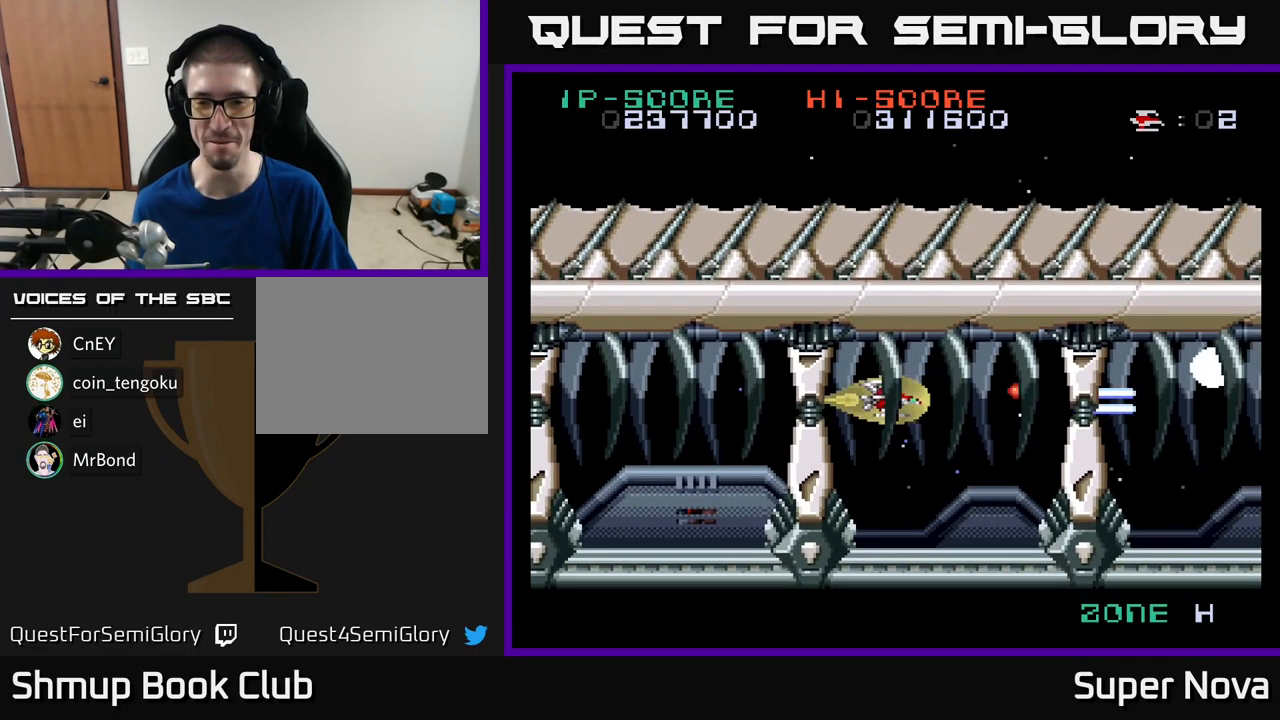
{"buttons": ["X"], "left_stick": "center", "right_stick": "center", "events": [[83, "DPAD_UP", "down"], [167, "DPAD_UP", "up"], [183, "DPAD_LEFT", "up"], [417, "DPAD_UP", "down"], [433, "DPAD_LEFT", "down"], [483, "DPAD_UP", "up"], [500, "DPAD_LEFT", "up"]]}
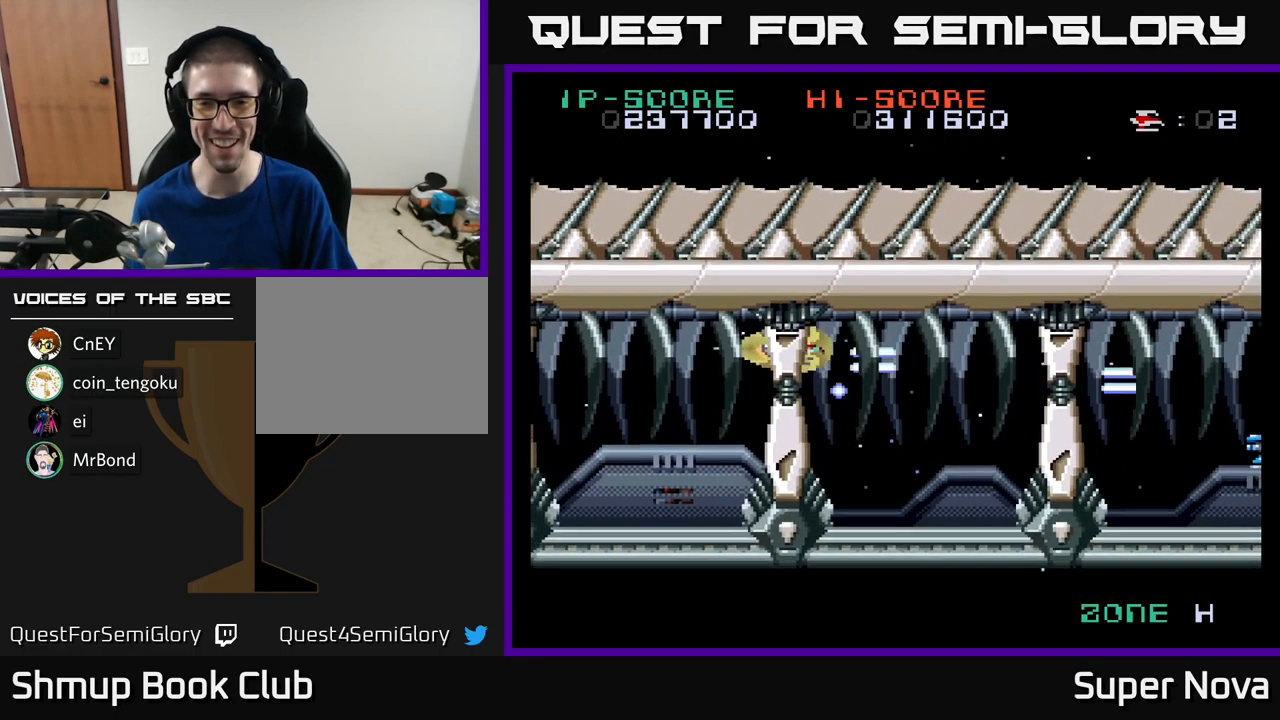
{"buttons": ["X", "DPAD_RIGHT"], "left_stick": "center", "right_stick": "center", "events": [[300, "DPAD_RIGHT", "down"]]}
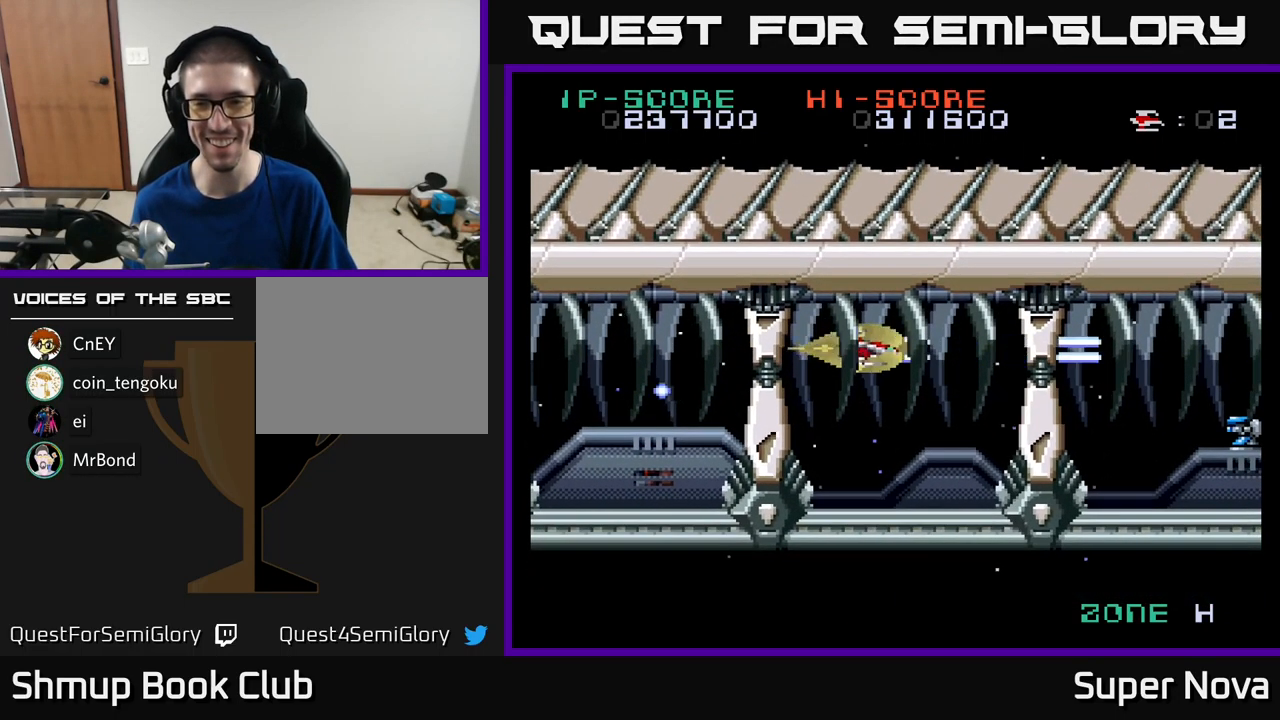
{"buttons": ["X", "DPAD_LEFT"], "left_stick": "center", "right_stick": "center", "events": [[233, "DPAD_DOWN", "down"], [267, "DPAD_RIGHT", "up"], [333, "DPAD_LEFT", "down"], [367, "DPAD_DOWN", "up"]]}
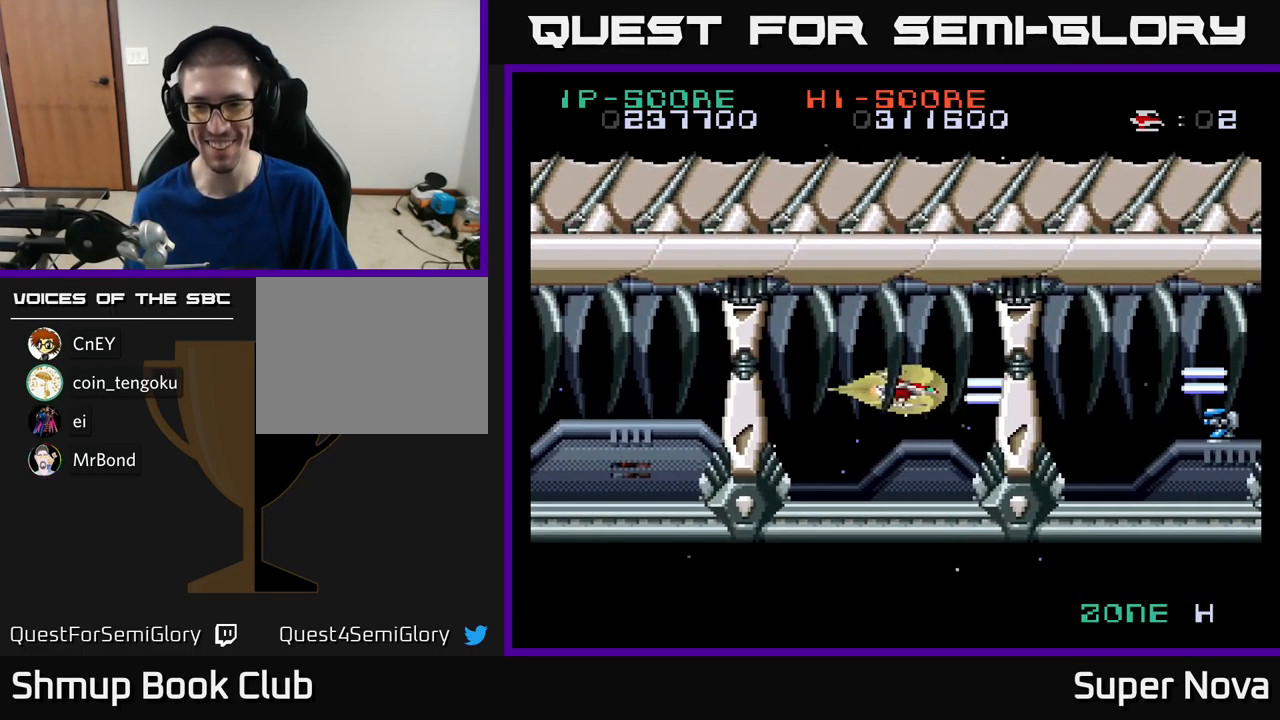
{"buttons": ["X"], "left_stick": "center", "right_stick": "center", "events": [[83, "DPAD_LEFT", "up"], [300, "DPAD_DOWN", "down"], [334, "DPAD_DOWN", "up"]]}
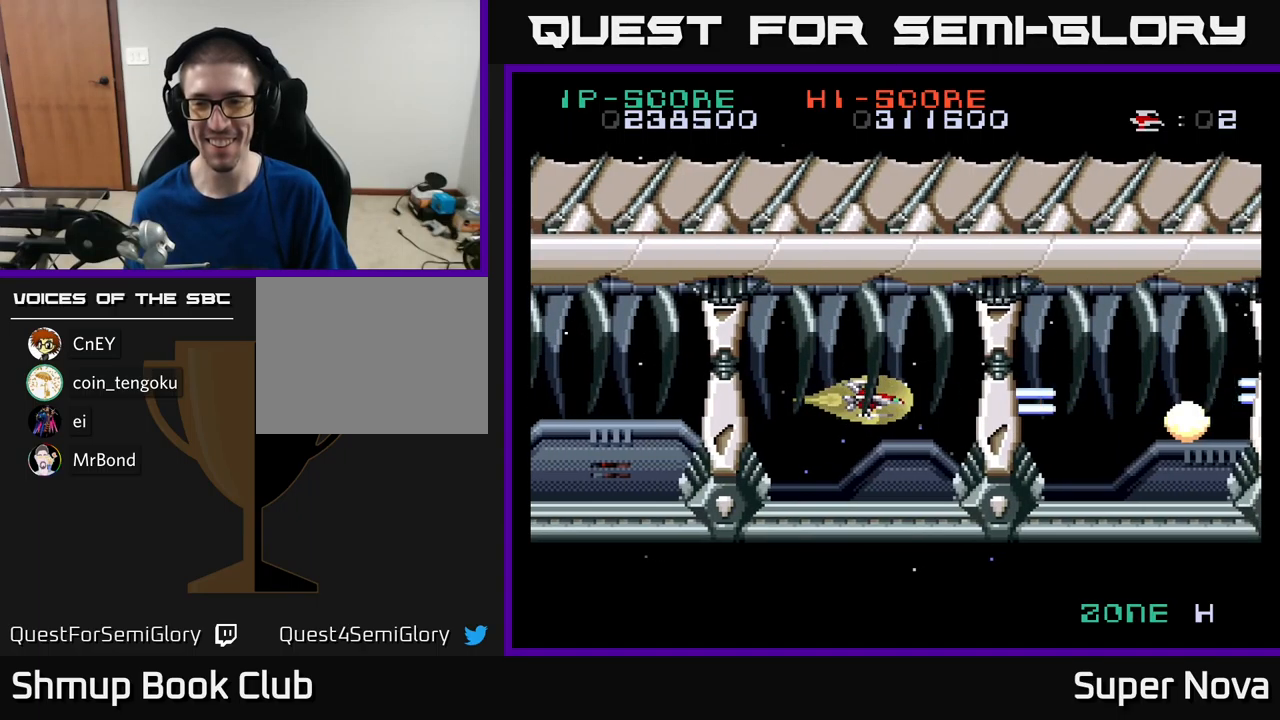
{"buttons": ["X", "DPAD_RIGHT"], "left_stick": "center", "right_stick": "center", "events": [[134, "DPAD_UP", "down"], [317, "DPAD_UP", "up"], [434, "DPAD_RIGHT", "down"]]}
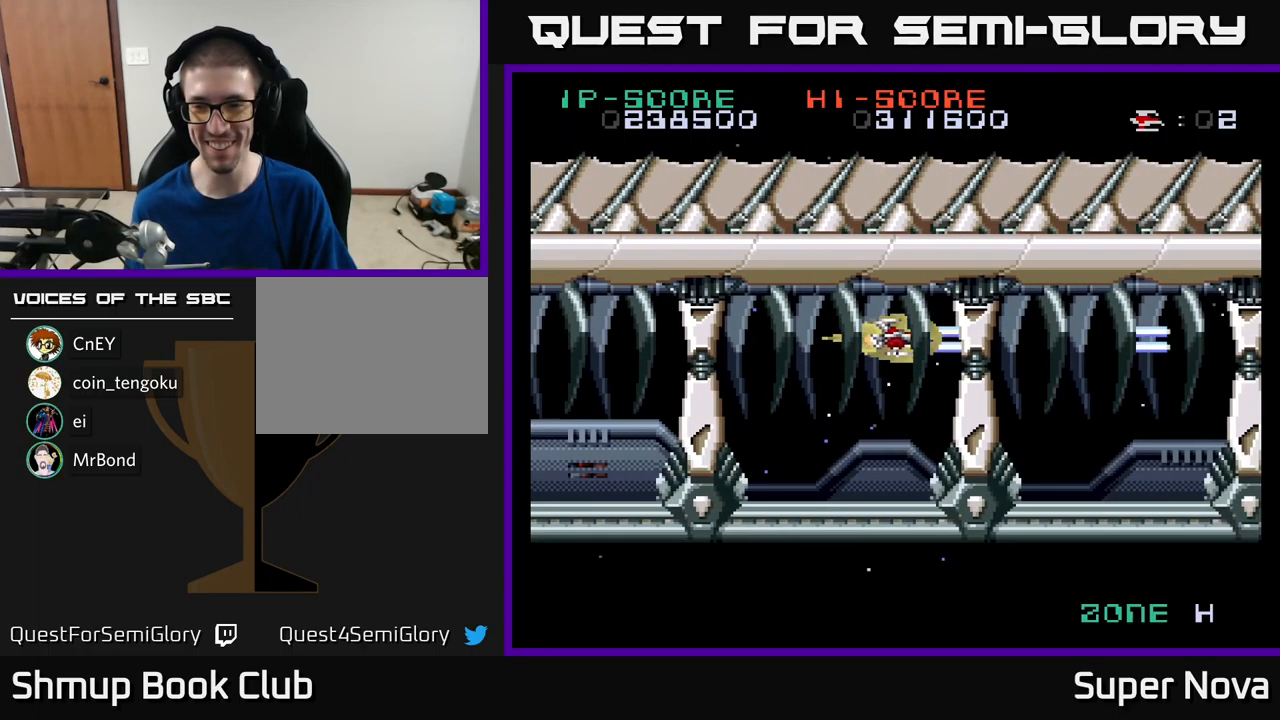
{"buttons": ["X", "DPAD_RIGHT"], "left_stick": "center", "right_stick": "center", "events": [[117, "DPAD_DOWN", "down"], [267, "DPAD_DOWN", "up"]]}
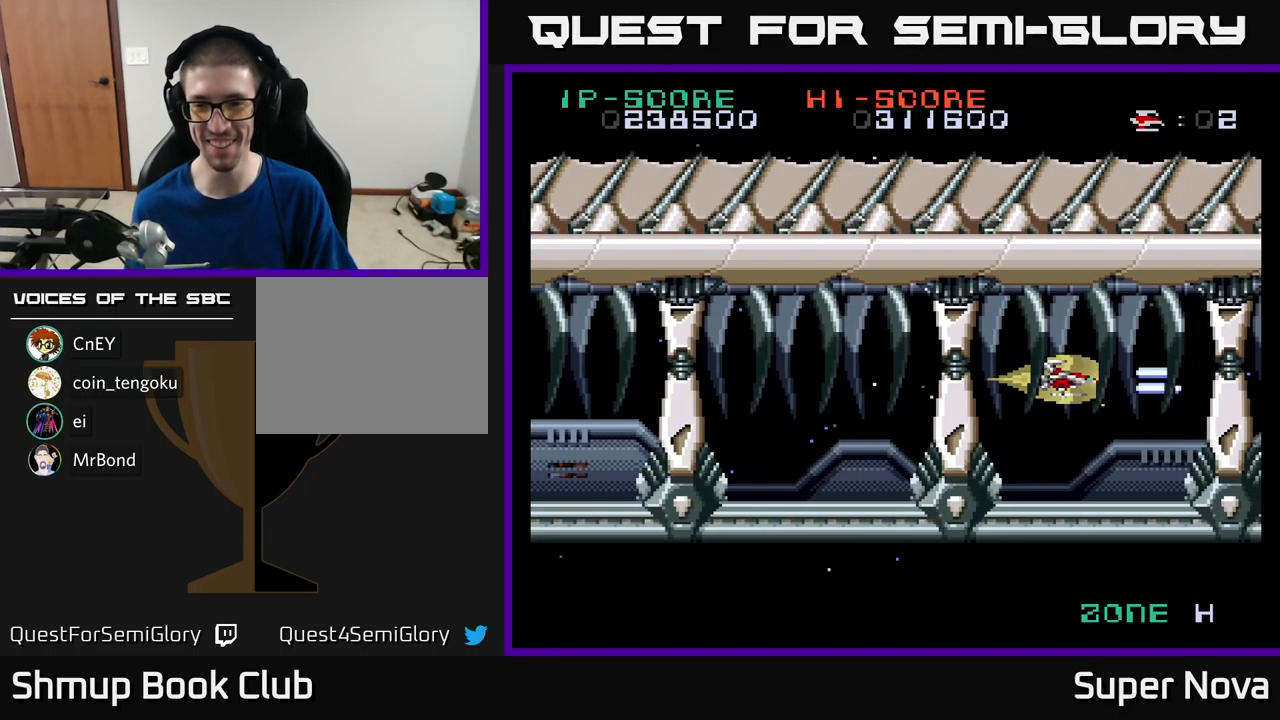
{"buttons": ["X"], "left_stick": "center", "right_stick": "center", "events": [[34, "DPAD_RIGHT", "up"], [100, "DPAD_UP", "down"], [184, "DPAD_UP", "up"], [217, "DPAD_RIGHT", "down"], [300, "DPAD_RIGHT", "up"]]}
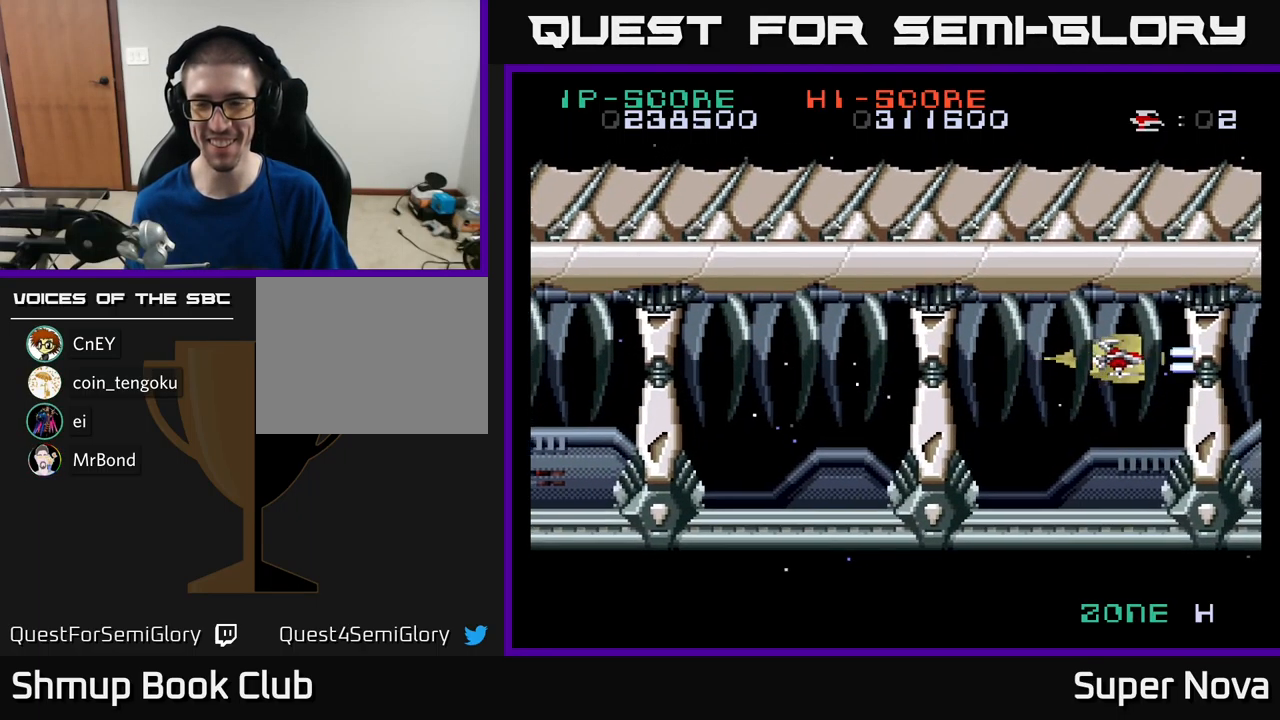
{"buttons": ["X", "DPAD_DOWN"], "left_stick": "center", "right_stick": "center", "events": [[17, "DPAD_DOWN", "down"], [50, "DPAD_DOWN", "up"], [400, "DPAD_DOWN", "down"]]}
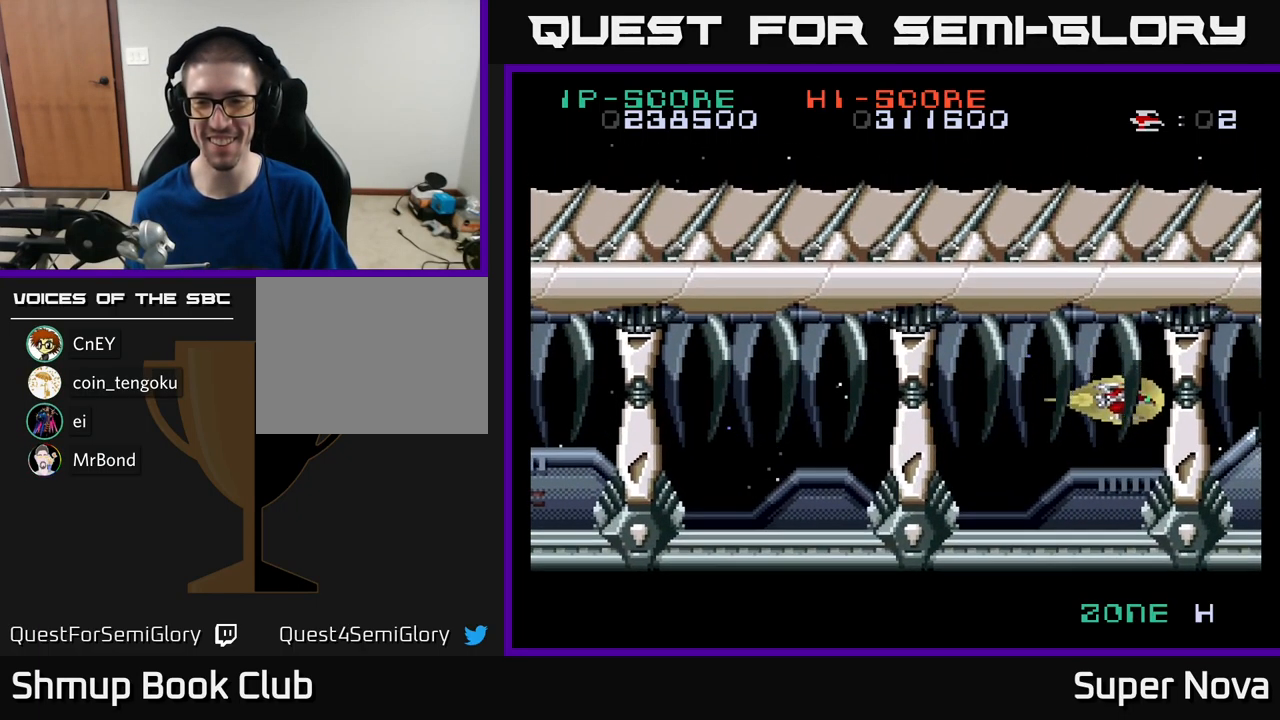
{"buttons": ["X"], "left_stick": "center", "right_stick": "center", "events": [[34, "DPAD_DOWN", "up"], [34, "DPAD_LEFT", "down"], [450, "DPAD_LEFT", "up"]]}
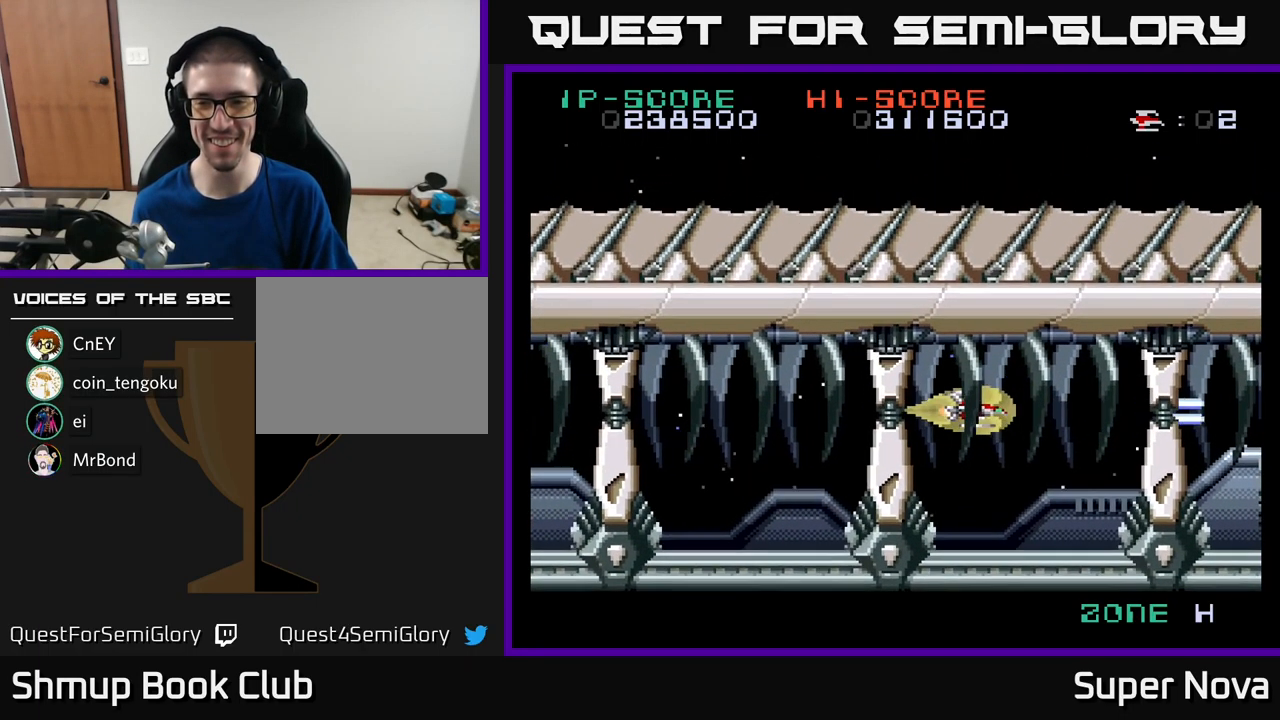
{"buttons": ["X"], "left_stick": "center", "right_stick": "center", "events": [[84, "DPAD_DOWN", "down"], [200, "DPAD_DOWN", "up"]]}
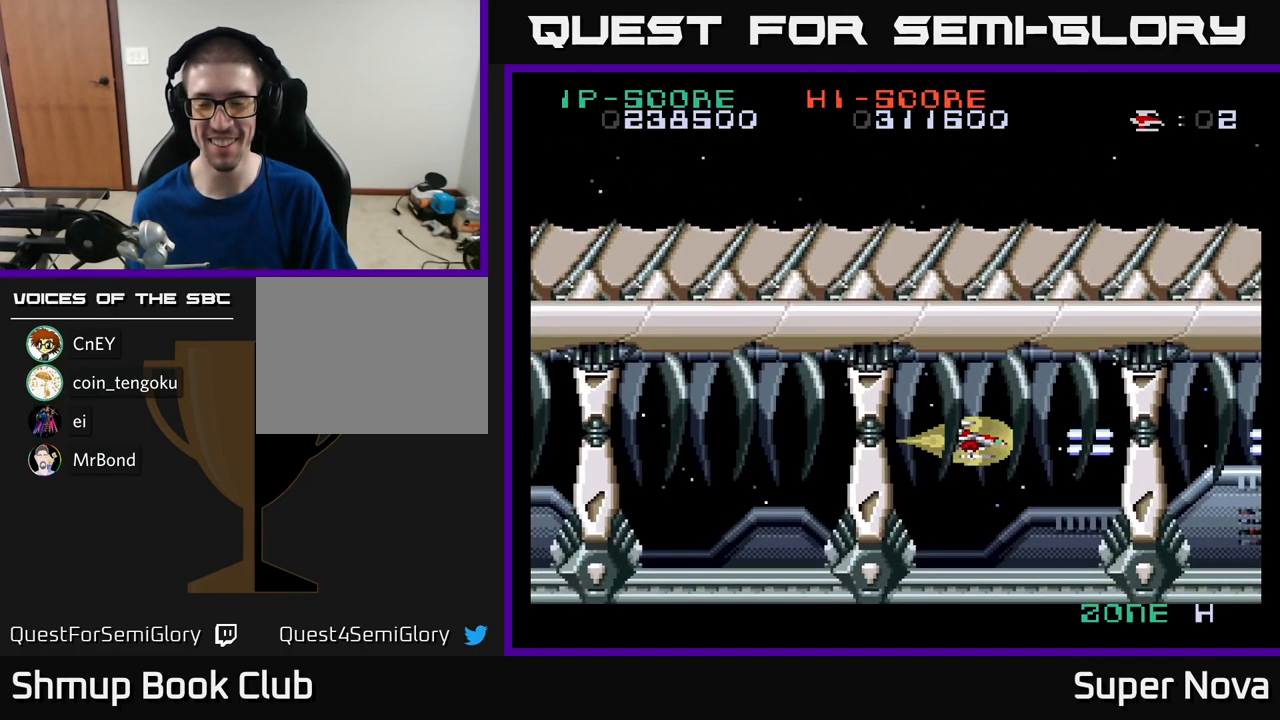
{"buttons": ["X"], "left_stick": "center", "right_stick": "center", "events": [[217, "DPAD_DOWN", "down"], [250, "DPAD_DOWN", "up"]]}
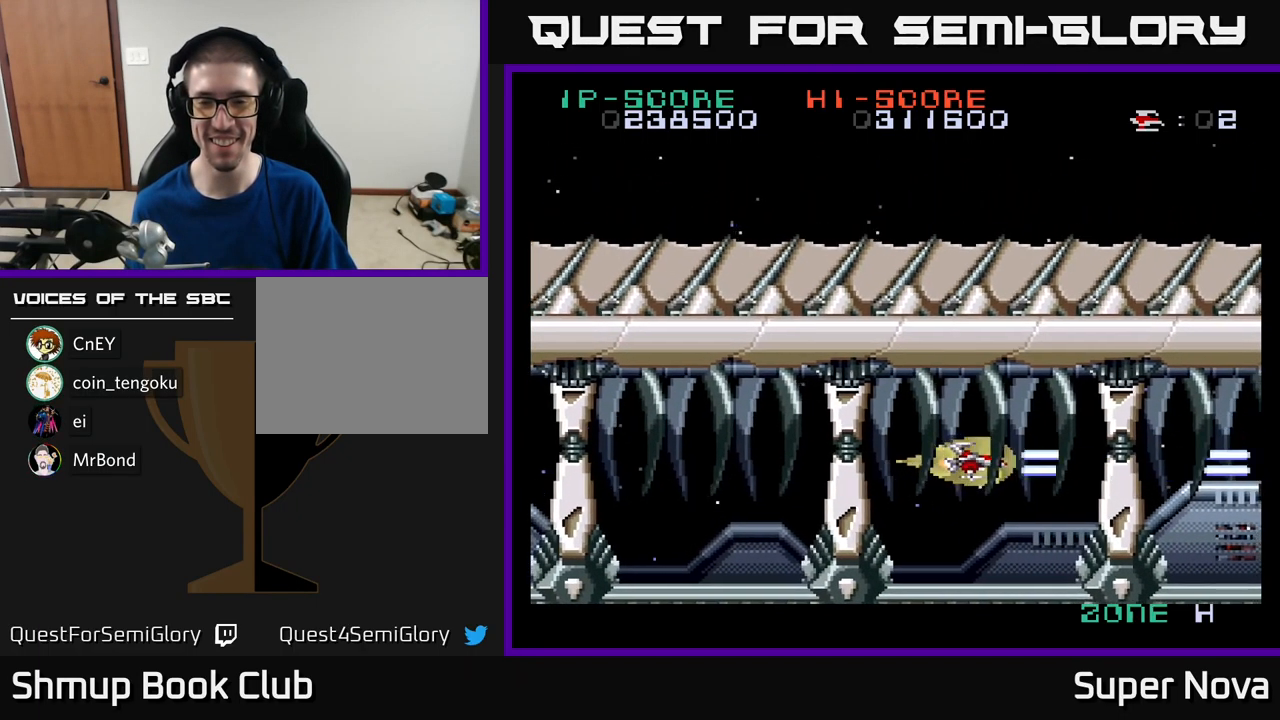
{"buttons": ["X", "DPAD_UP"], "left_stick": "center", "right_stick": "center", "events": [[84, "DPAD_UP", "down"], [134, "DPAD_UP", "up"], [450, "DPAD_UP", "down"]]}
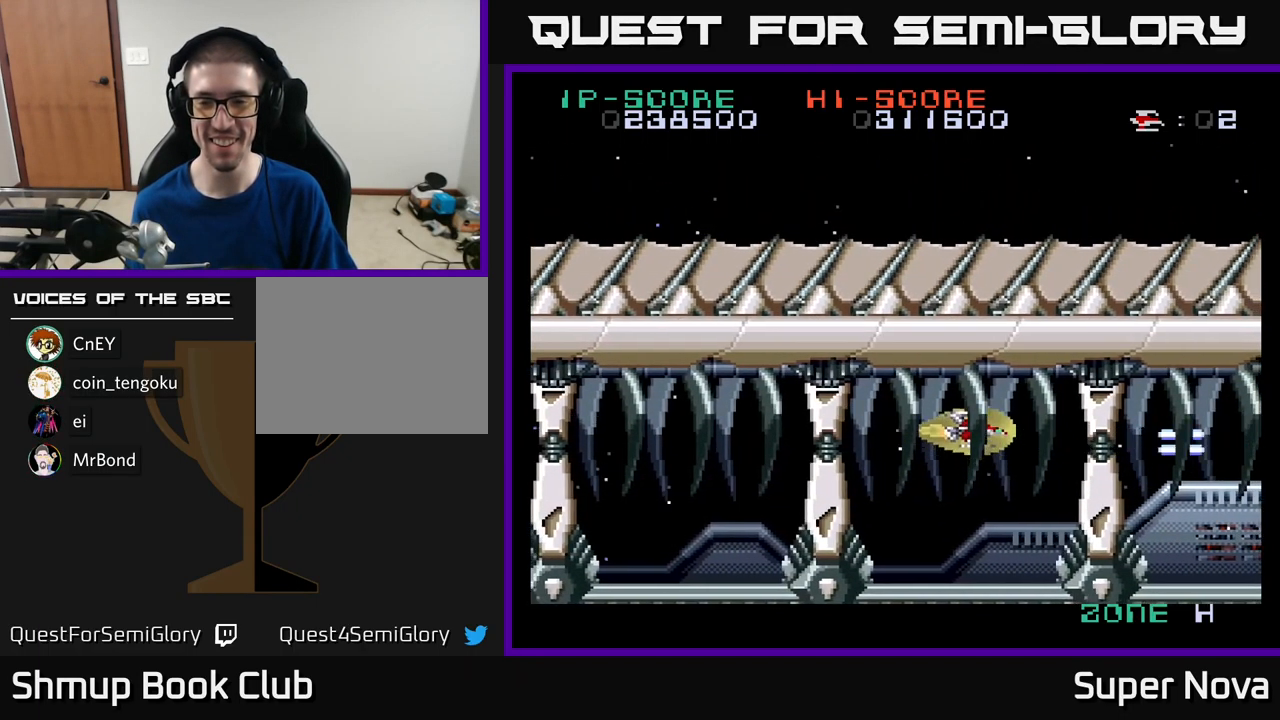
{"buttons": ["X"], "left_stick": "center", "right_stick": "center", "events": [[17, "DPAD_UP", "up"]]}
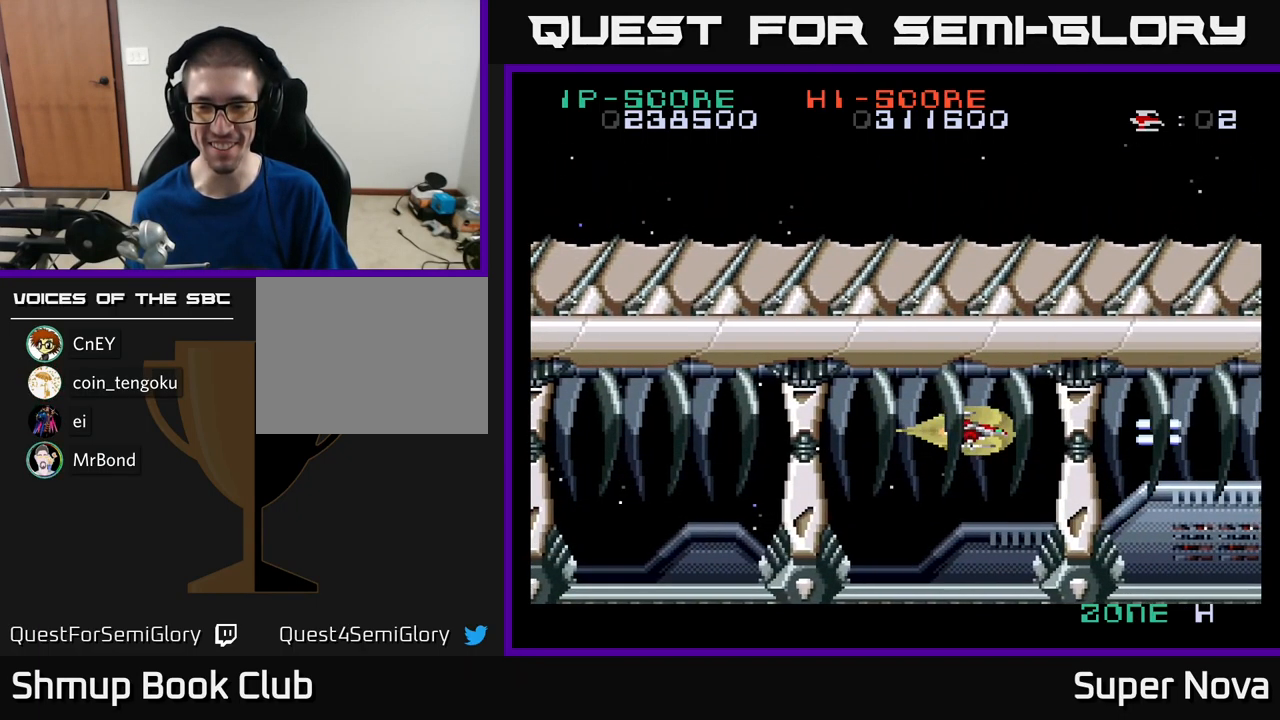
{"buttons": ["X"], "left_stick": "center", "right_stick": "center", "events": [[233, "DPAD_UP", "down"], [266, "DPAD_UP", "up"]]}
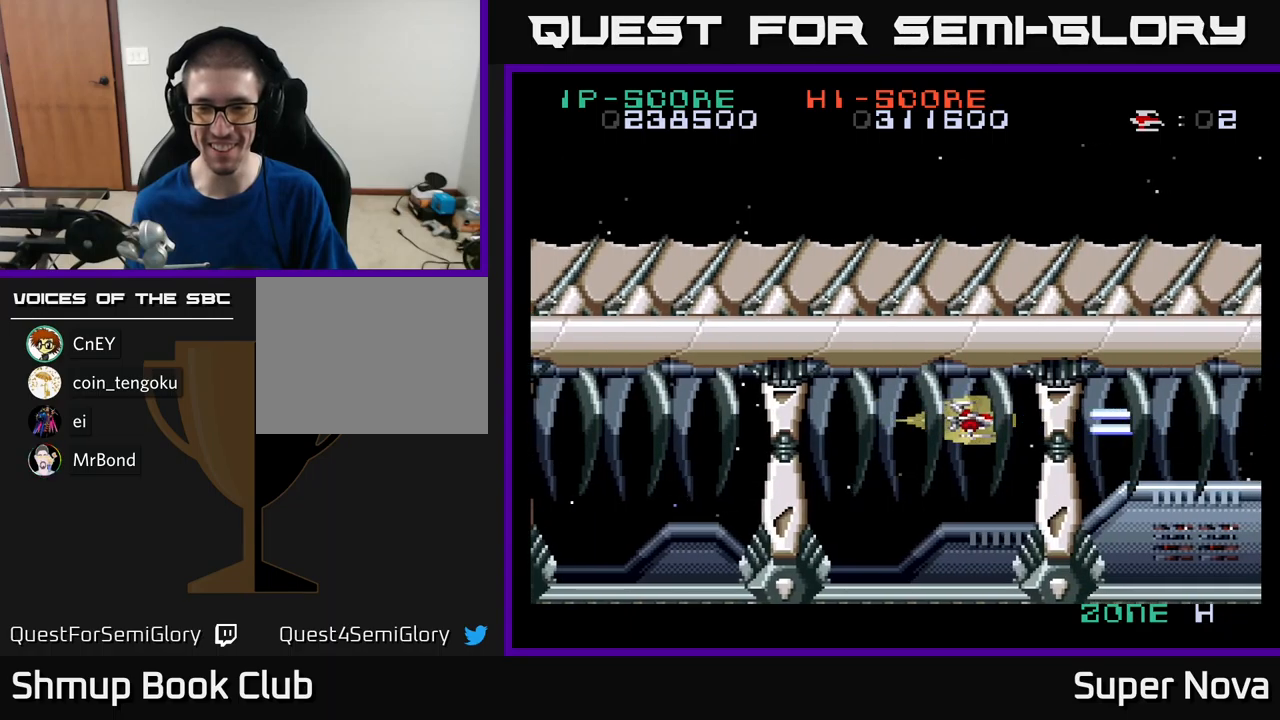
{"buttons": ["X"], "left_stick": "center", "right_stick": "center", "events": []}
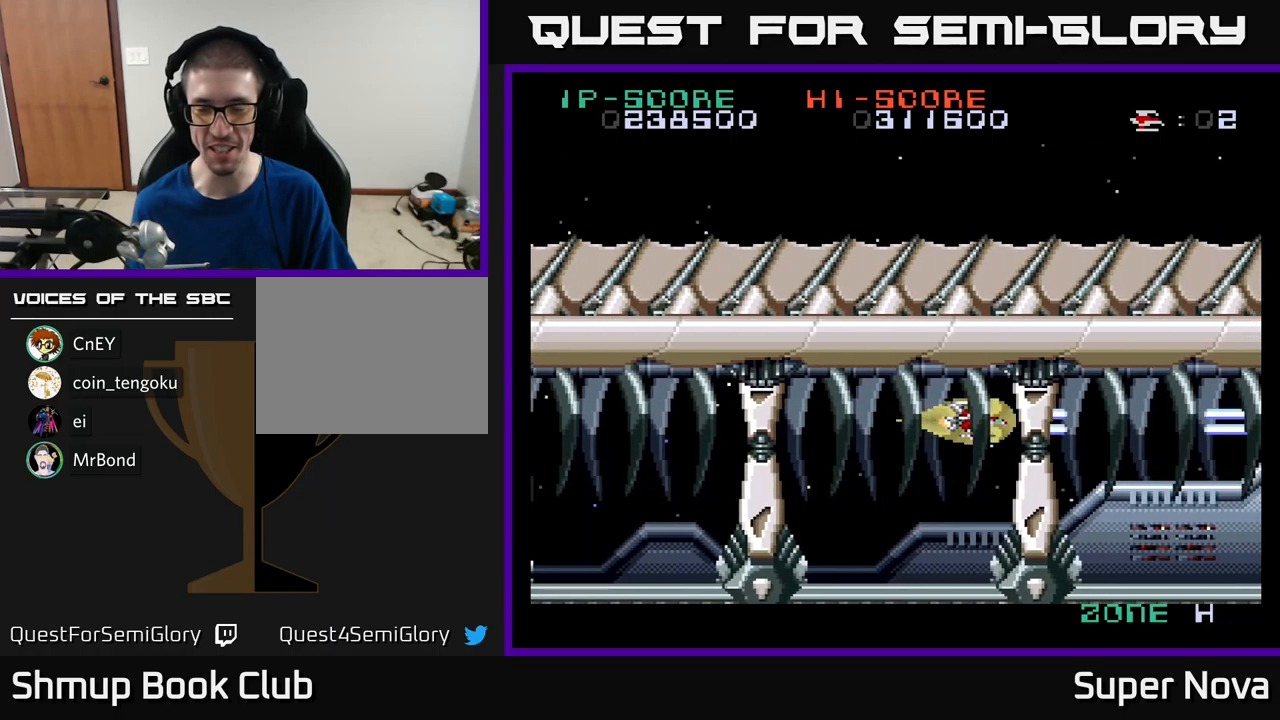
{"buttons": ["X"], "left_stick": "center", "right_stick": "center", "events": [[166, "DPAD_DOWN", "down"], [200, "DPAD_DOWN", "up"]]}
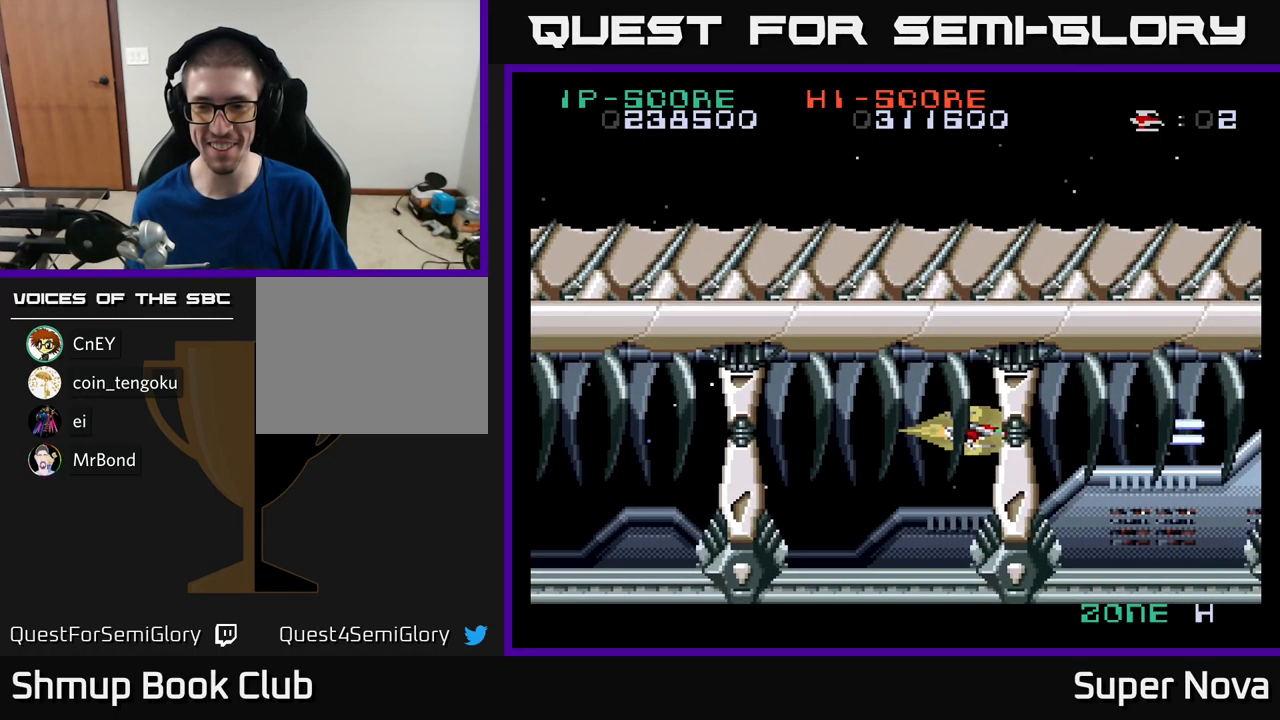
{"buttons": ["X", "DPAD_UP"], "left_stick": "center", "right_stick": "center", "events": [[50, "DPAD_UP", "down"], [116, "DPAD_UP", "up"], [483, "DPAD_UP", "down"]]}
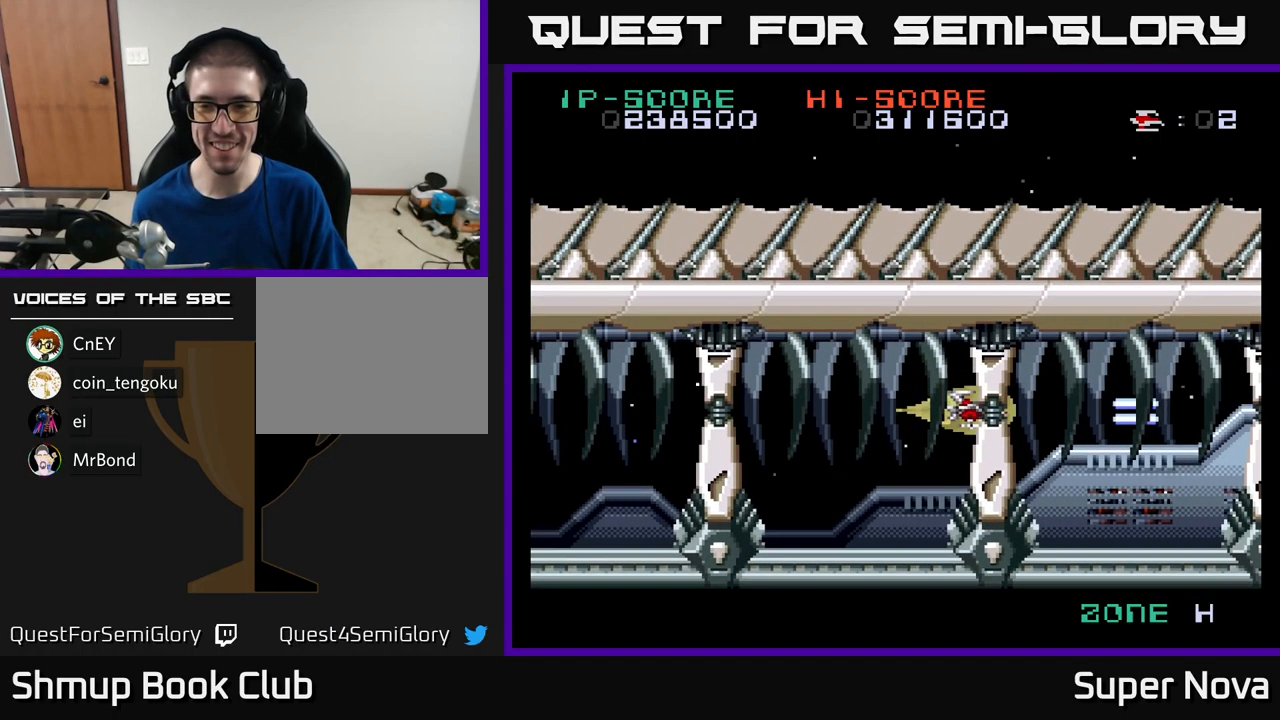
{"buttons": ["X"], "left_stick": "center", "right_stick": "center", "events": [[50, "DPAD_UP", "up"]]}
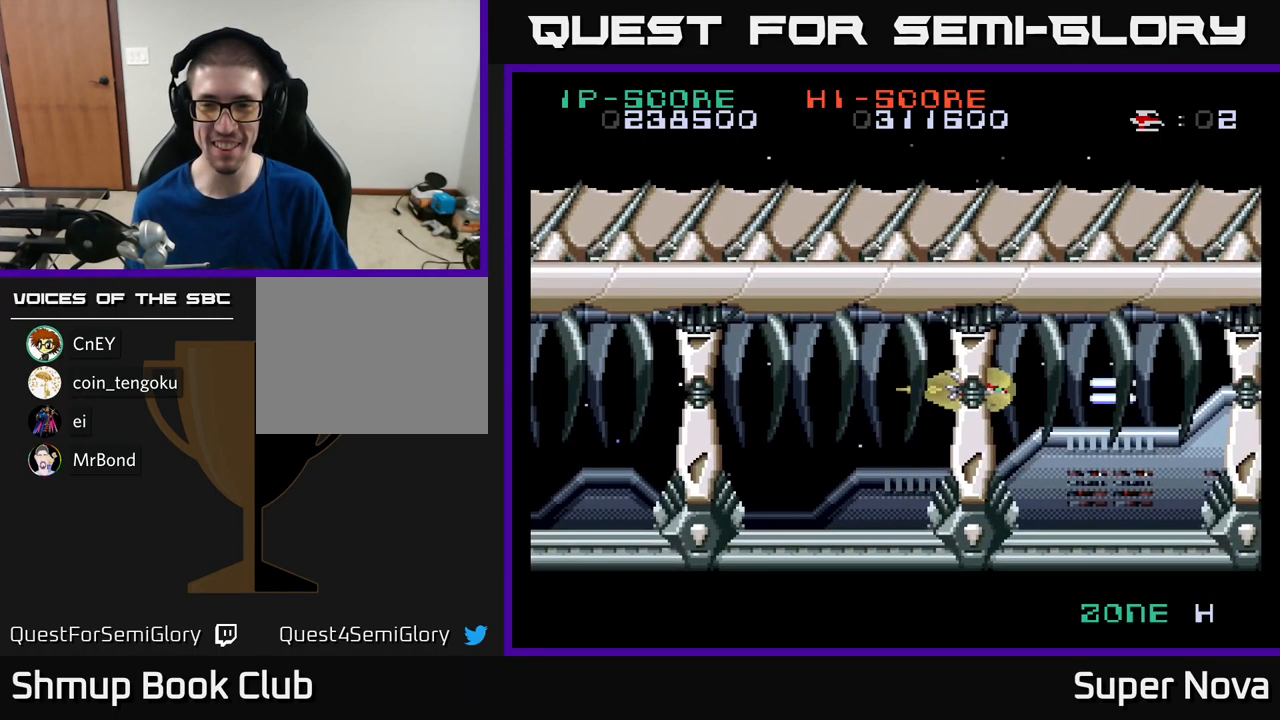
{"buttons": ["X"], "left_stick": "center", "right_stick": "center", "events": [[200, "DPAD_UP", "down"], [283, "DPAD_LEFT", "down"], [283, "DPAD_UP", "up"], [416, "DPAD_LEFT", "up"]]}
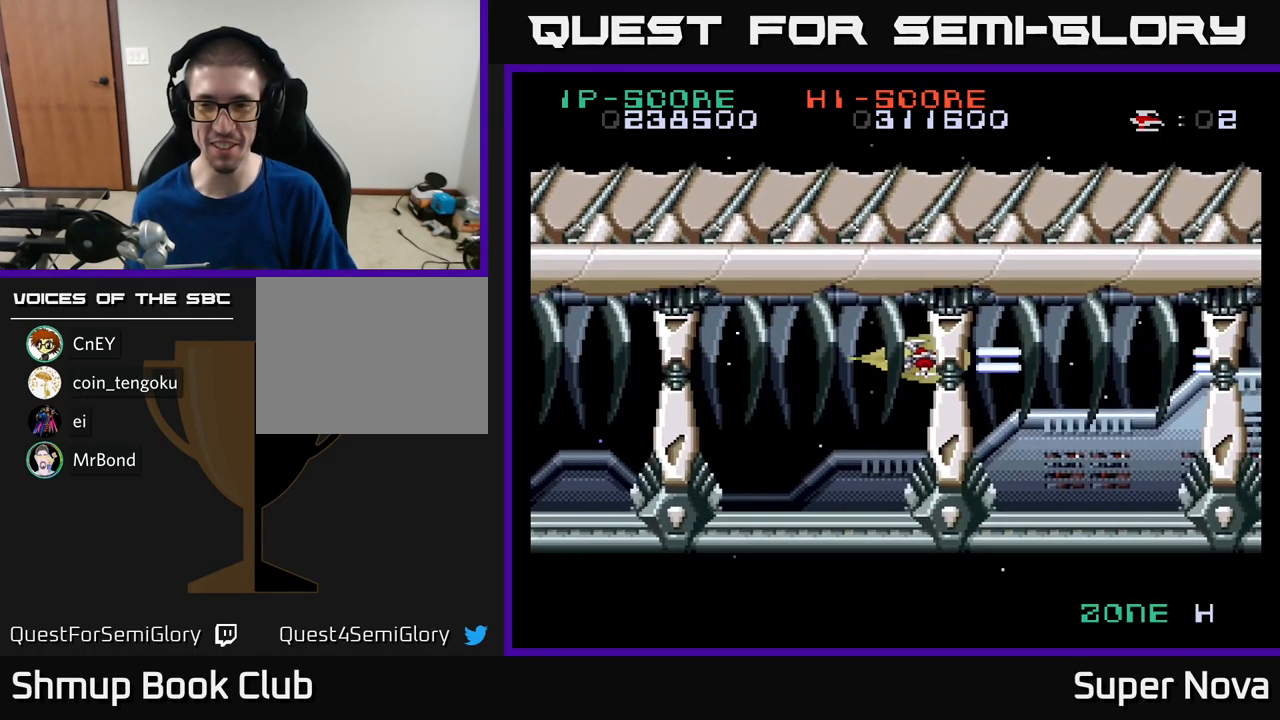
{"buttons": ["X"], "left_stick": "center", "right_stick": "center", "events": [[133, "DPAD_LEFT", "down"], [266, "DPAD_LEFT", "up"], [433, "DPAD_UP", "down"], [483, "DPAD_UP", "up"]]}
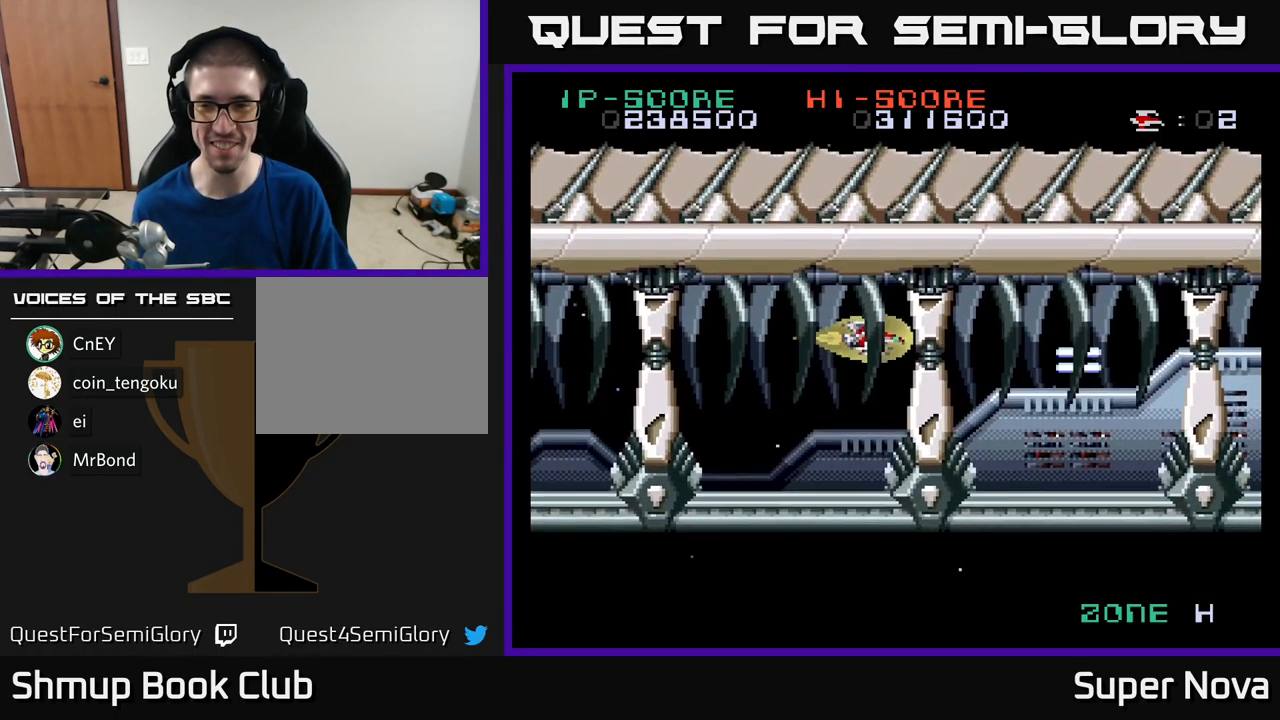
{"buttons": ["X"], "left_stick": "center", "right_stick": "center", "events": [[300, "DPAD_UP", "down"], [400, "DPAD_UP", "up"]]}
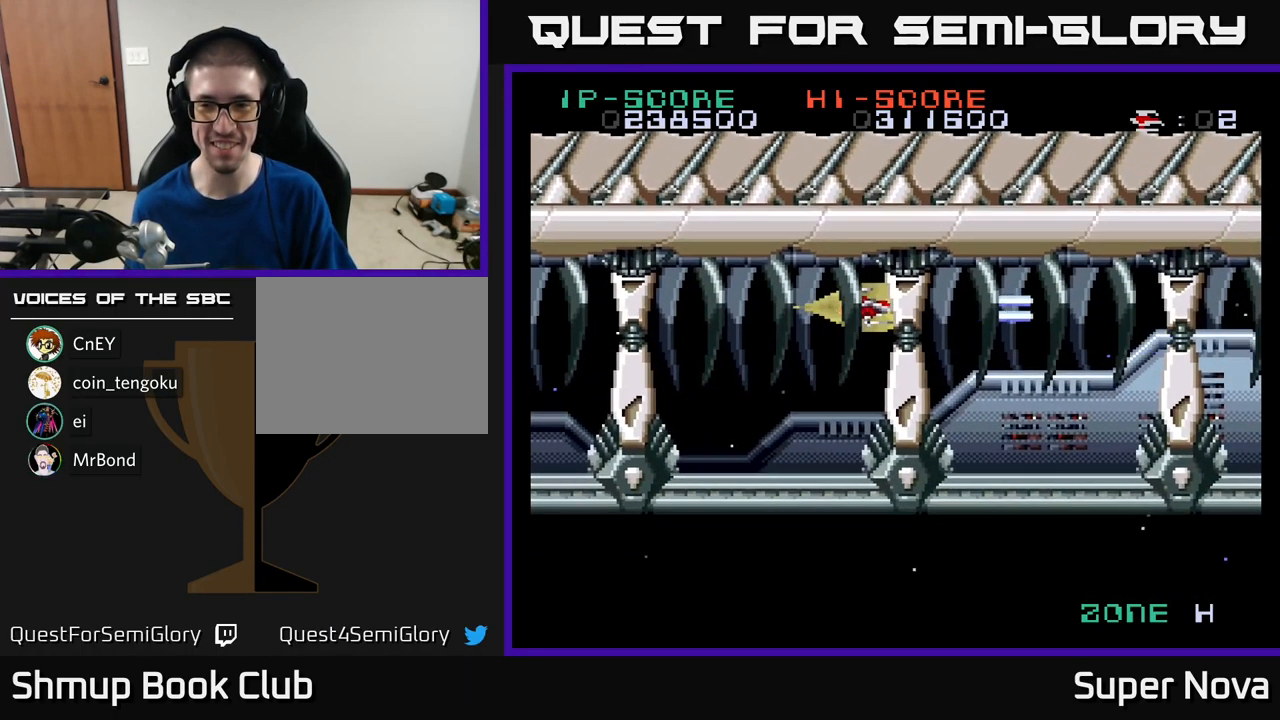
{"buttons": ["X", "DPAD_LEFT"], "left_stick": "center", "right_stick": "center", "events": [[400, "DPAD_LEFT", "down"]]}
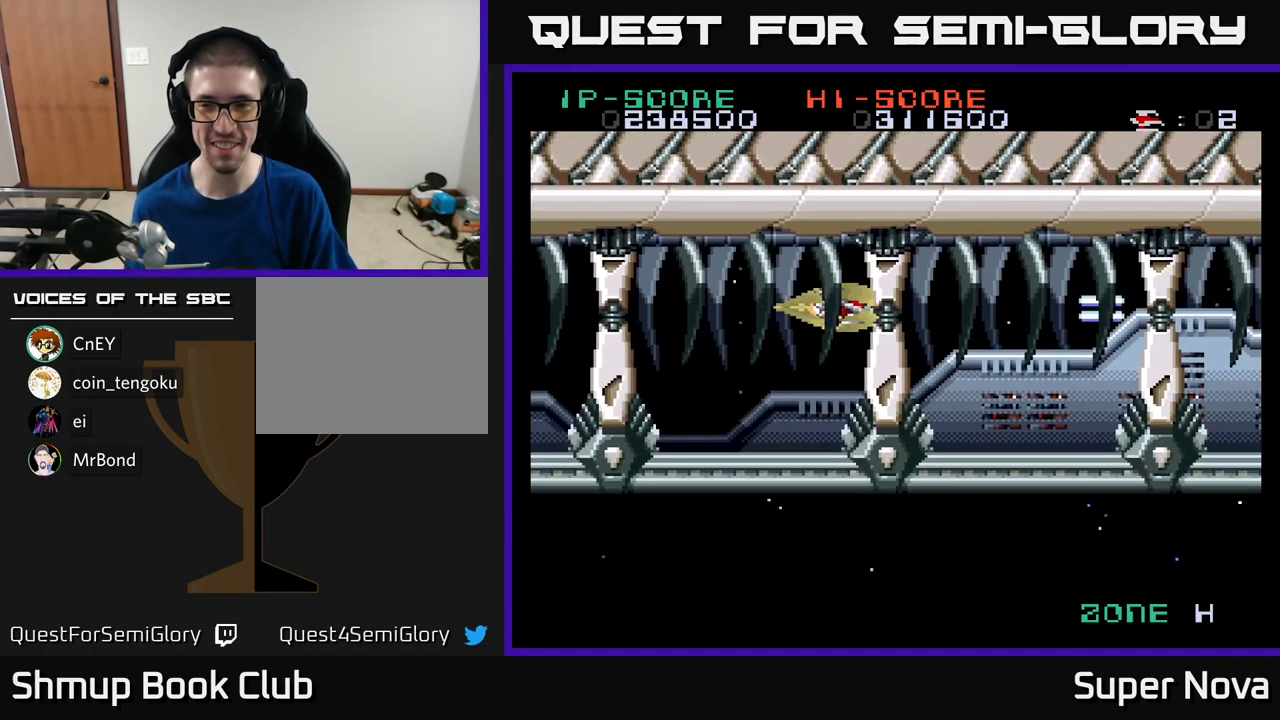
{"buttons": ["X"], "left_stick": "center", "right_stick": "center", "events": [[100, "DPAD_LEFT", "up"], [166, "DPAD_UP", "down"], [233, "DPAD_UP", "up"]]}
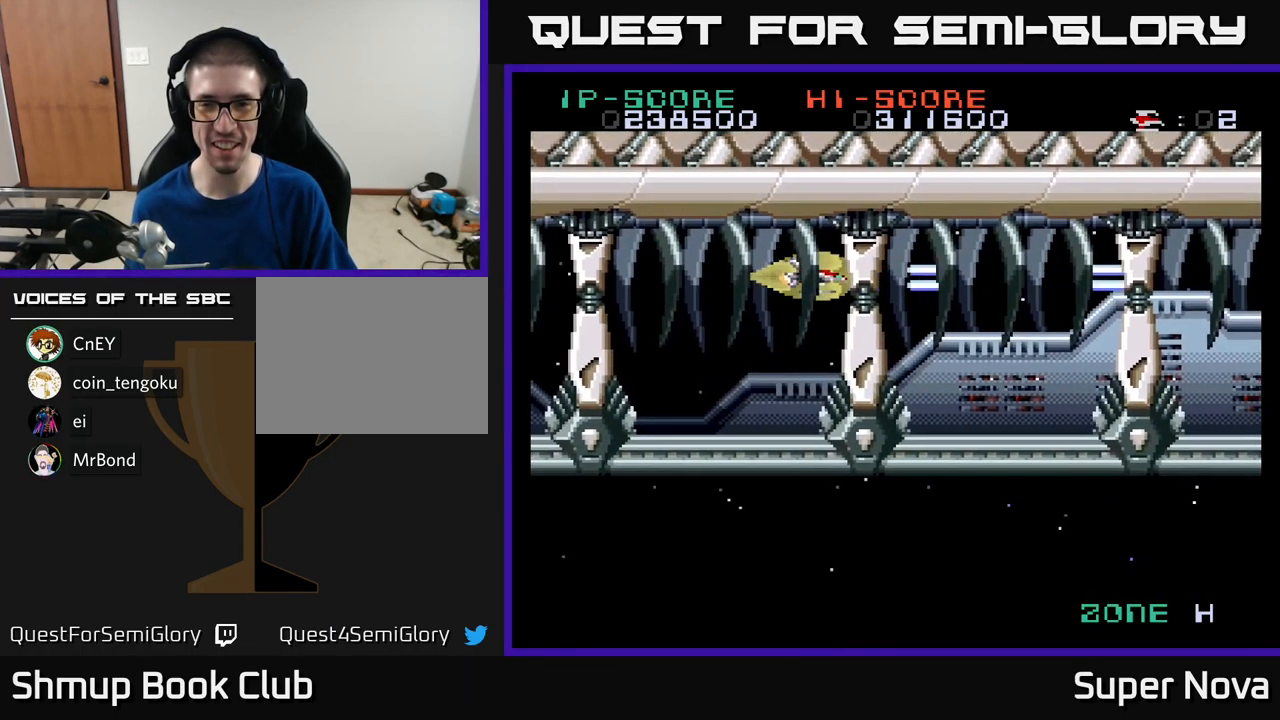
{"buttons": ["X"], "left_stick": "center", "right_stick": "center", "events": [[350, "DPAD_UP", "down"], [433, "DPAD_UP", "up"]]}
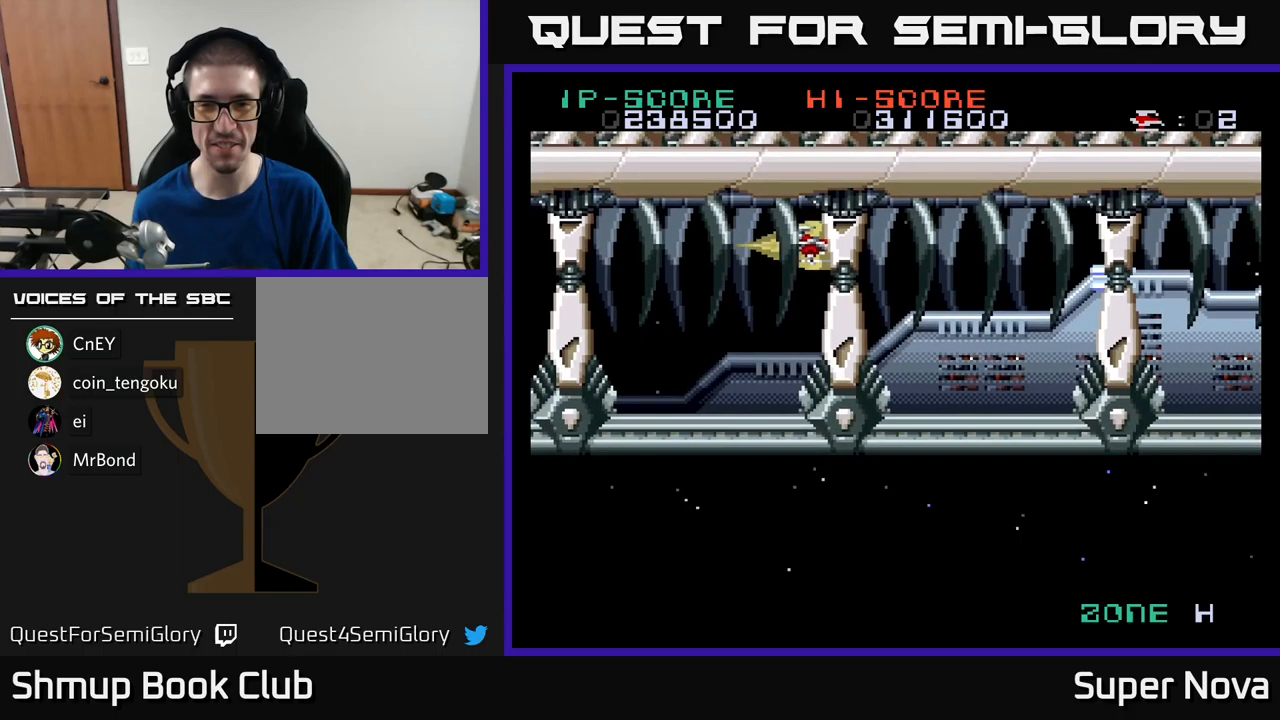
{"buttons": ["X", "DPAD_UP"], "left_stick": "center", "right_stick": "center", "events": [[467, "DPAD_UP", "down"]]}
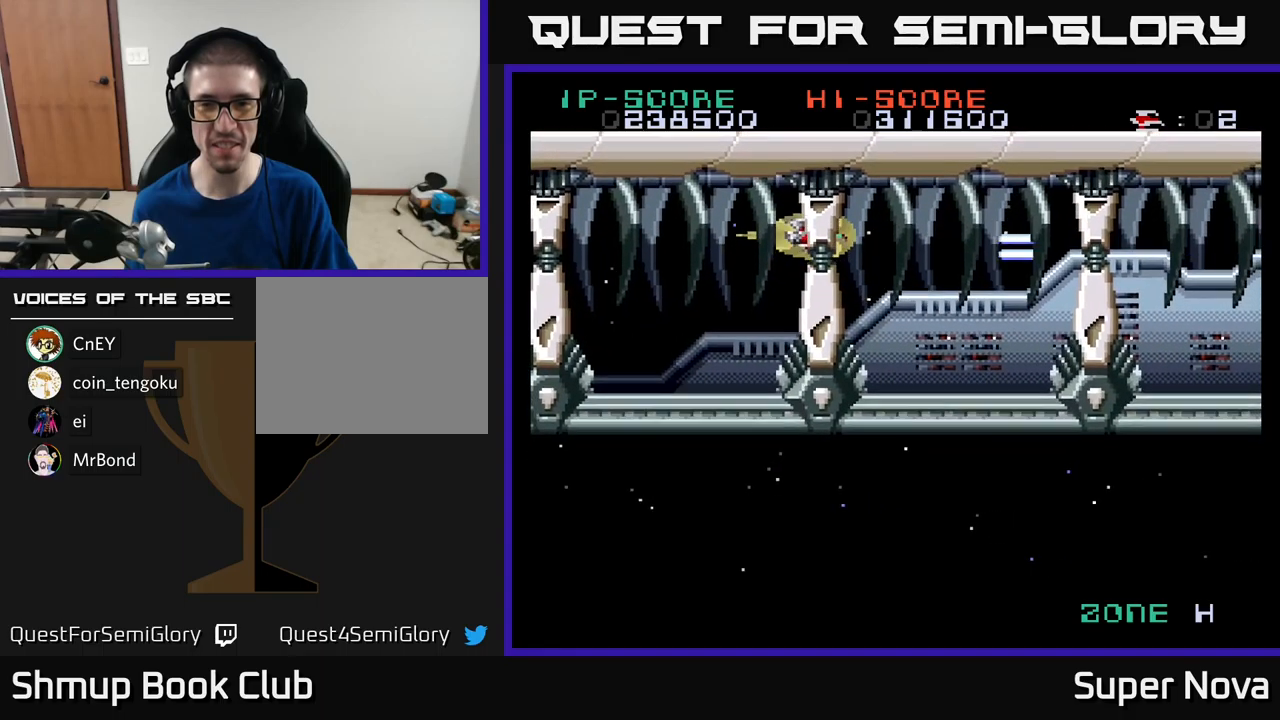
{"buttons": ["X"], "left_stick": "center", "right_stick": "center", "events": [[33, "DPAD_UP", "up"]]}
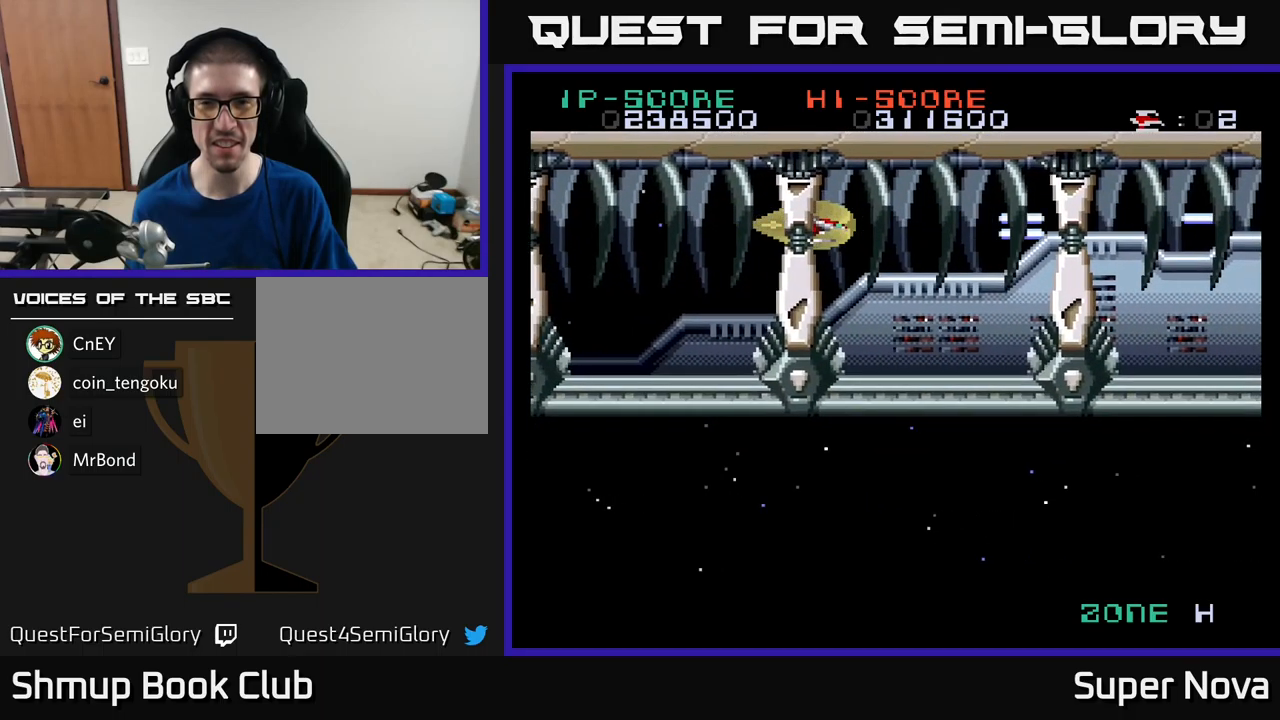
{"buttons": ["X"], "left_stick": "center", "right_stick": "center", "events": [[183, "DPAD_UP", "down"], [233, "DPAD_UP", "up"]]}
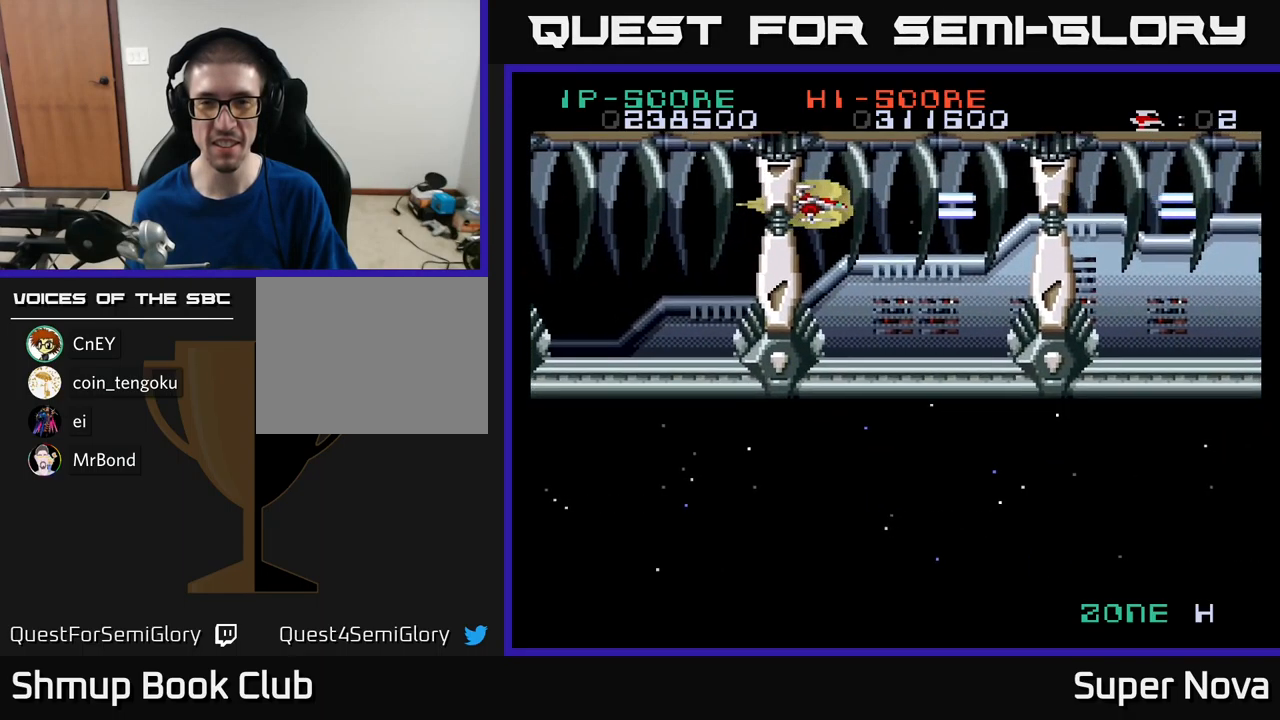
{"buttons": ["X"], "left_stick": "center", "right_stick": "center", "events": [[100, "DPAD_UP", "down"], [150, "DPAD_UP", "up"]]}
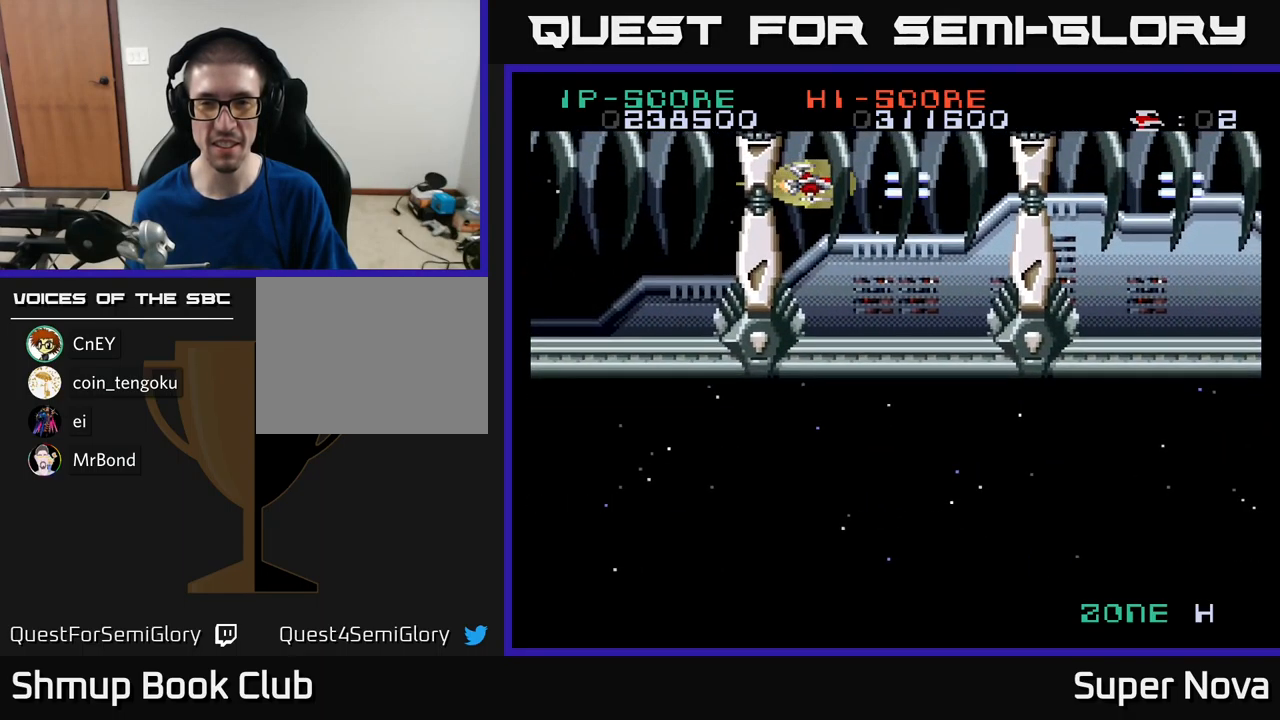
{"buttons": ["X", "DPAD_UP"], "left_stick": "center", "right_stick": "center", "events": [[50, "DPAD_UP", "down"], [133, "DPAD_UP", "up"], [450, "DPAD_UP", "down"]]}